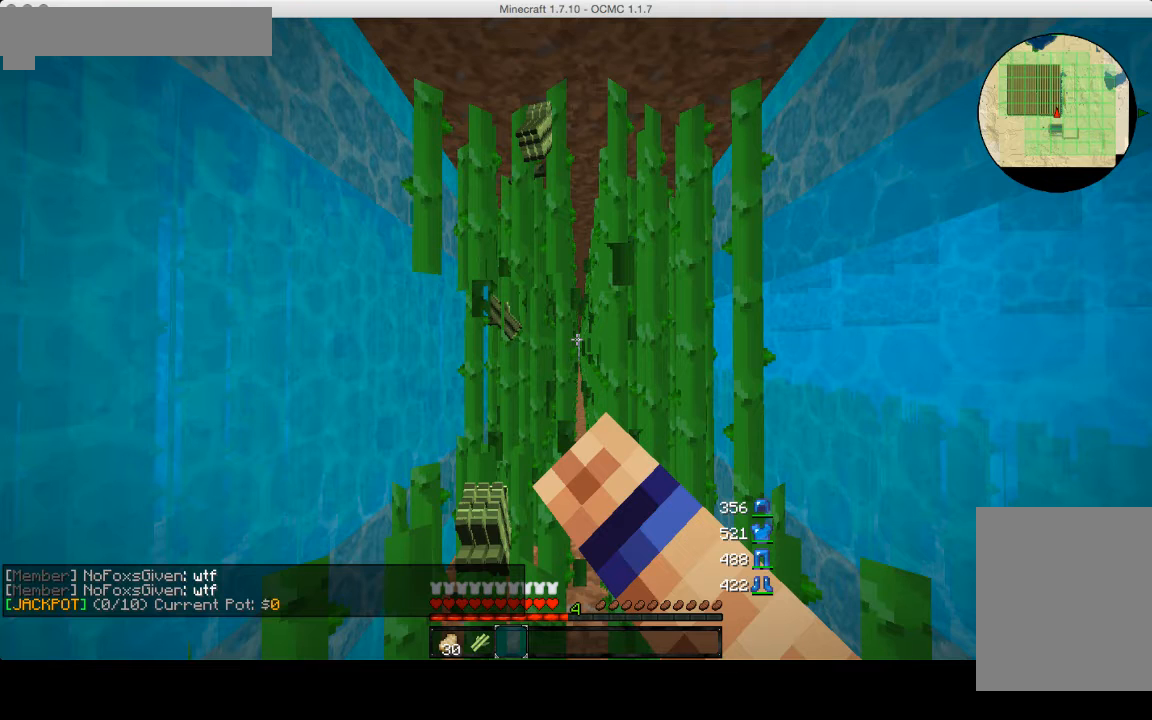
Gameplay with keyboard and mouse; each line is a JSON object with the keys and mouse buttons held at the frame after it. "events" lists presses ("down") and releases ("up") of "a", "d", "s", "w", "mouse_left" and "mouse_right" between this image and that frame as [ms after this image, input, new state], when the widget could be followed in between. "mouse_left", "mouse_right" = the "left", "right" buttons of the "mouse" list. No other keys are recorded. Fast repeated clicks can show as one long hold. Mouse movement is not recorded.
{"keys": ["d", "w"], "mouse": ["left"], "events": []}
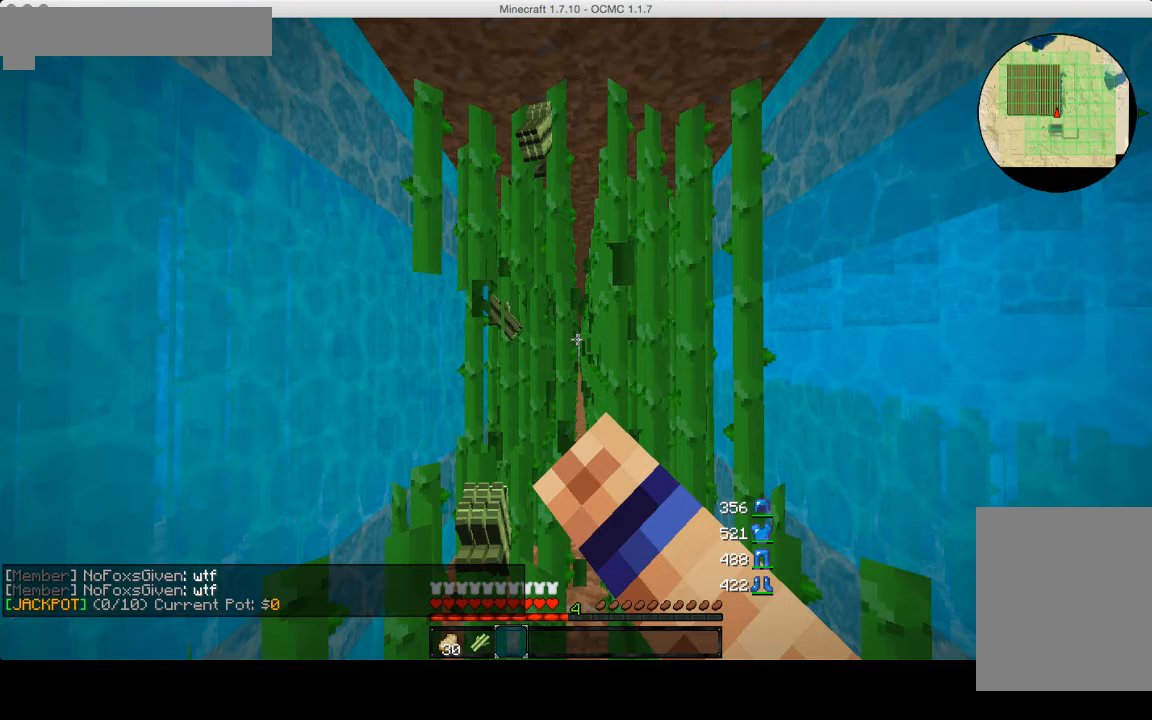
{"keys": ["w"], "mouse": ["left"], "events": [[360, "d", "up"]]}
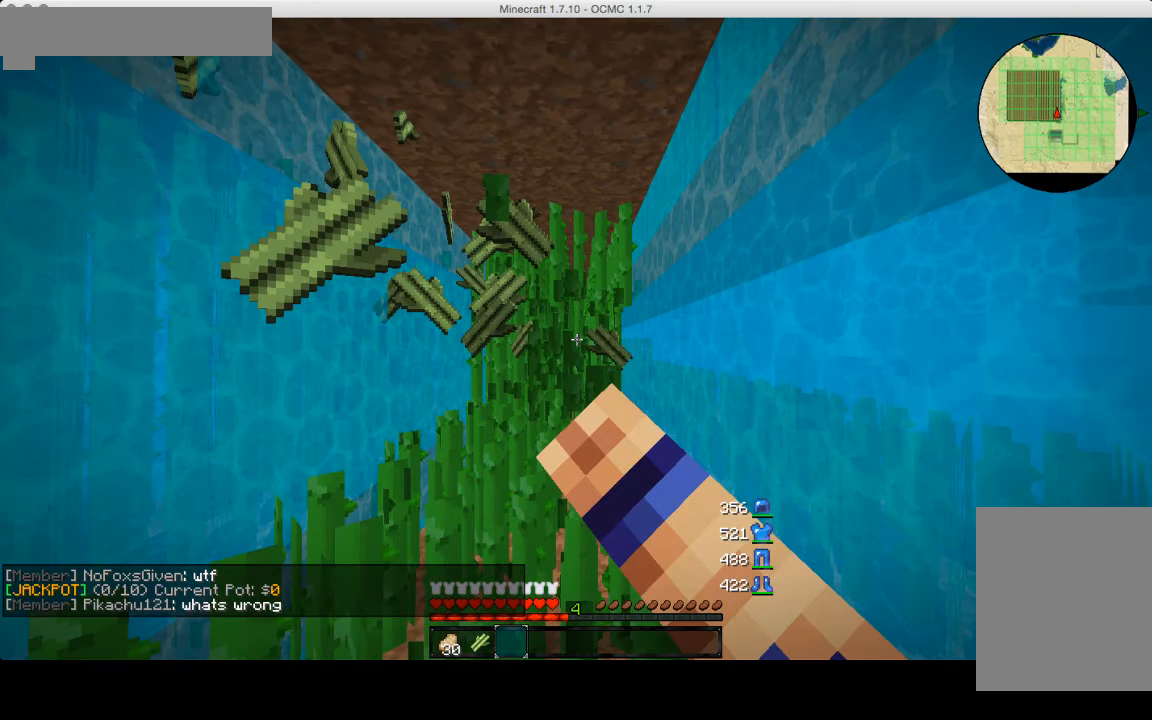
{"keys": ["w"], "mouse": ["left"], "events": []}
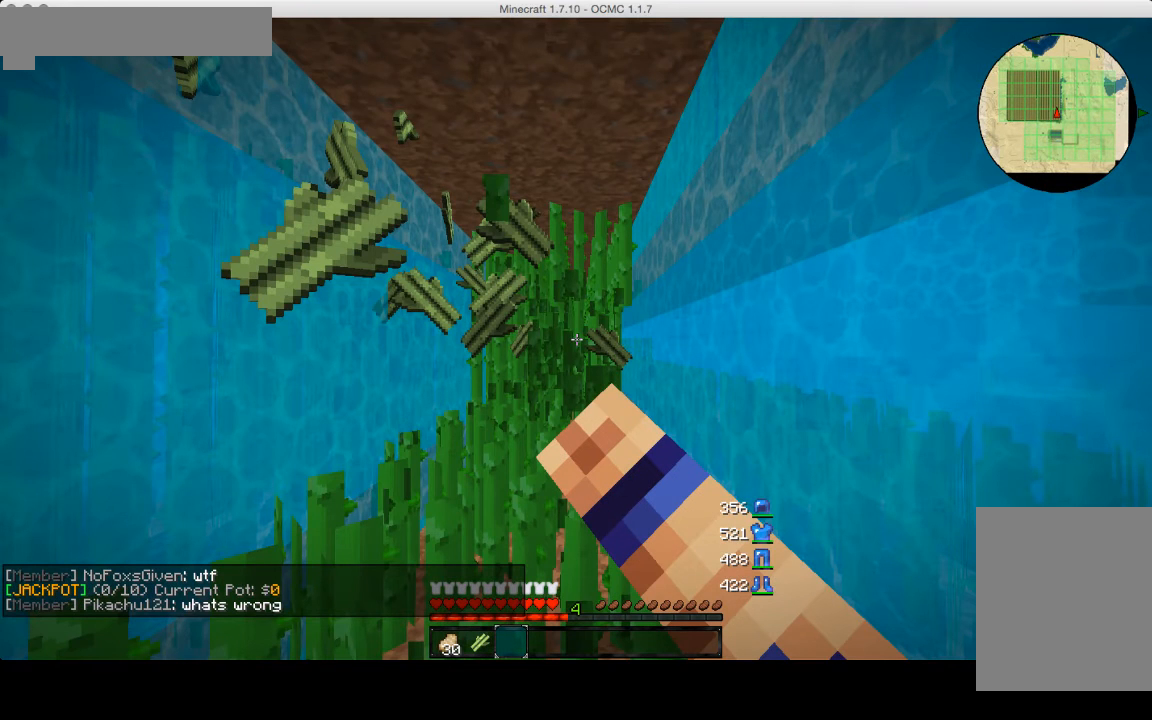
{"keys": ["w"], "mouse": ["left"], "events": []}
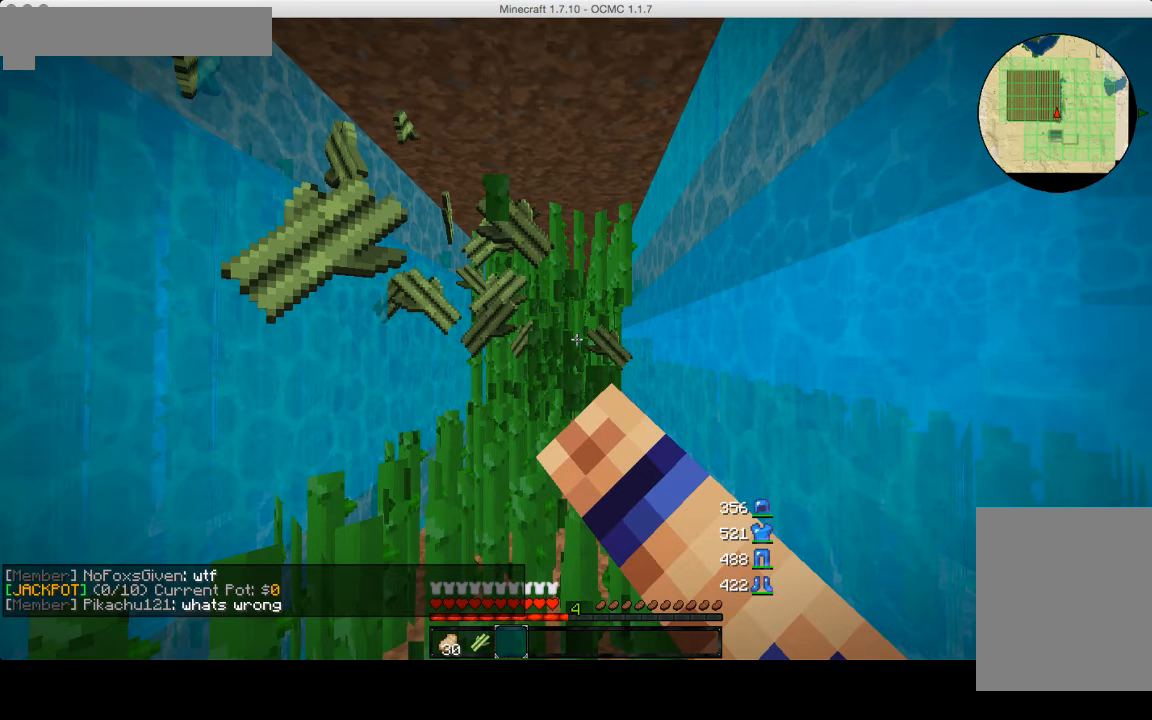
{"keys": ["w"], "mouse": ["left"], "events": []}
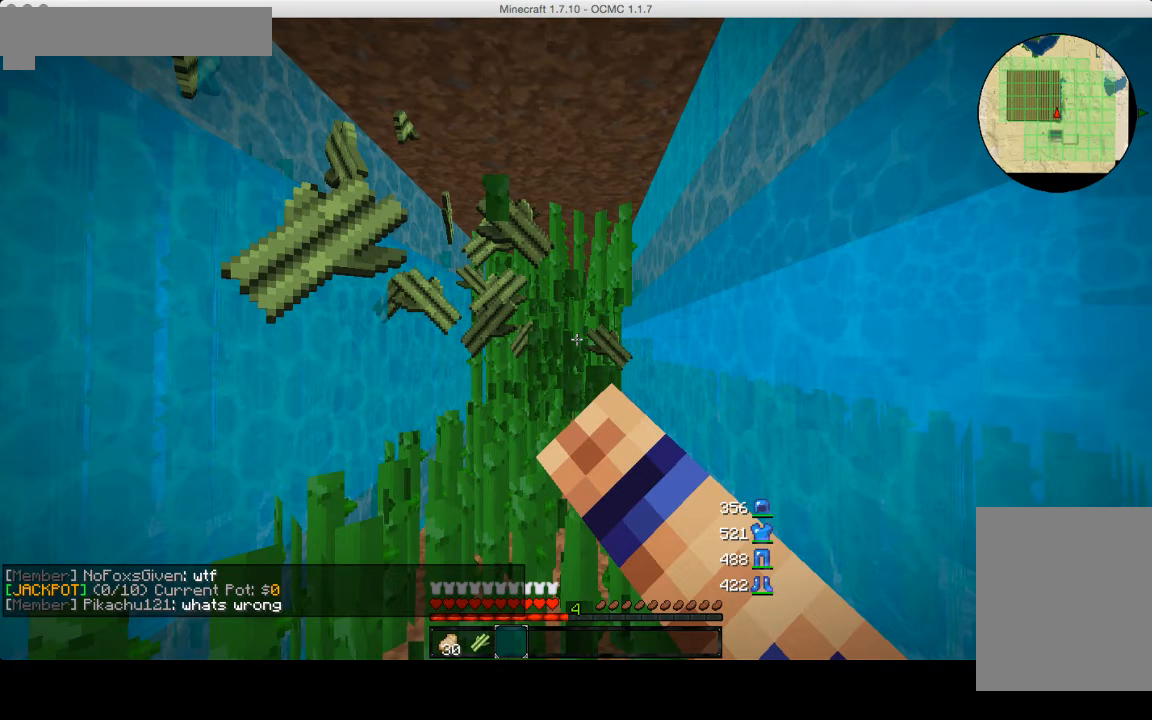
{"keys": ["w"], "mouse": ["left"], "events": []}
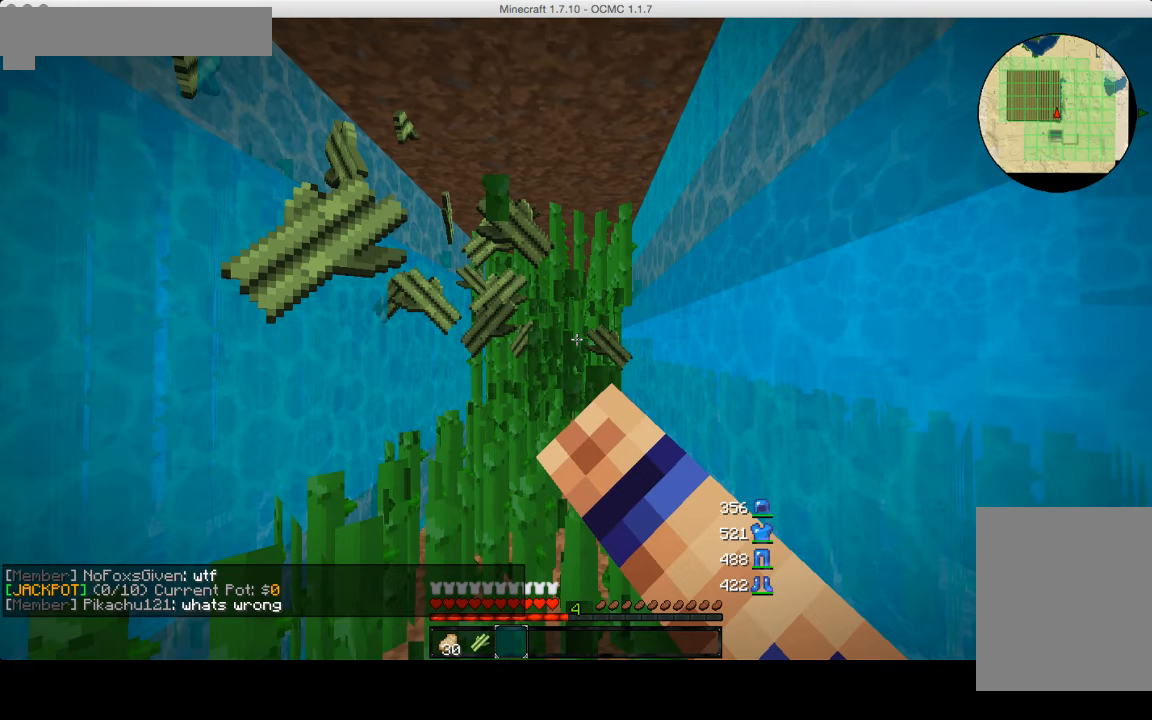
{"keys": ["w"], "mouse": ["left"], "events": []}
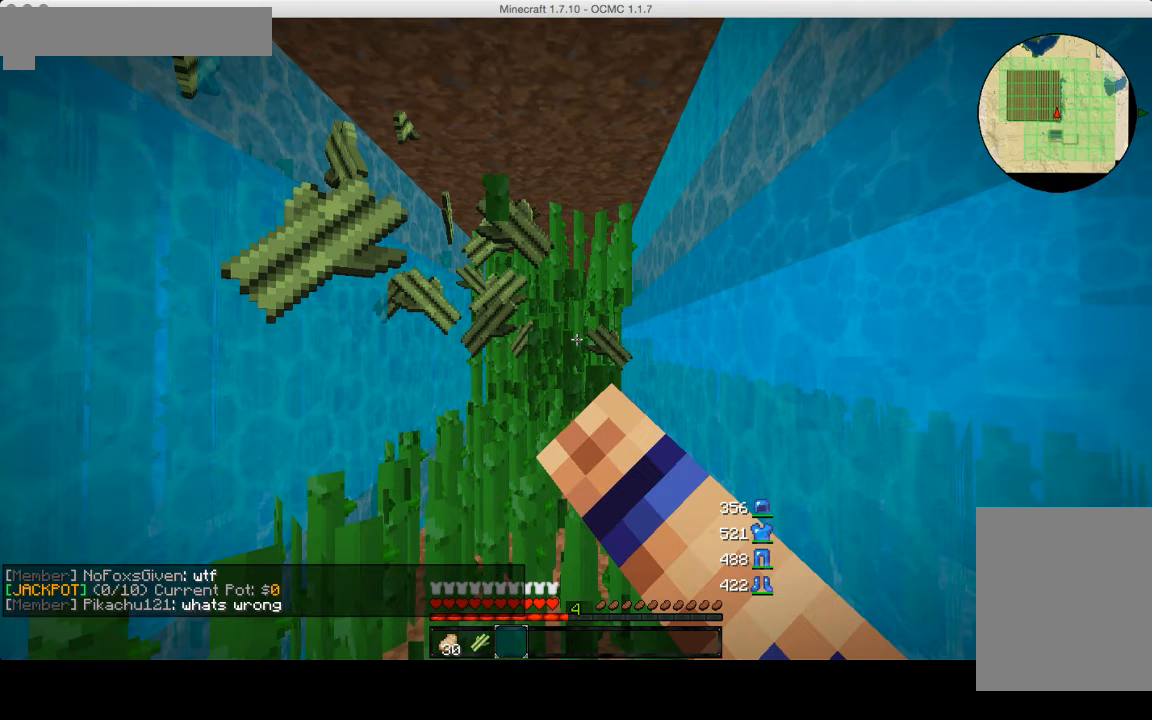
{"keys": ["w"], "mouse": ["left"], "events": []}
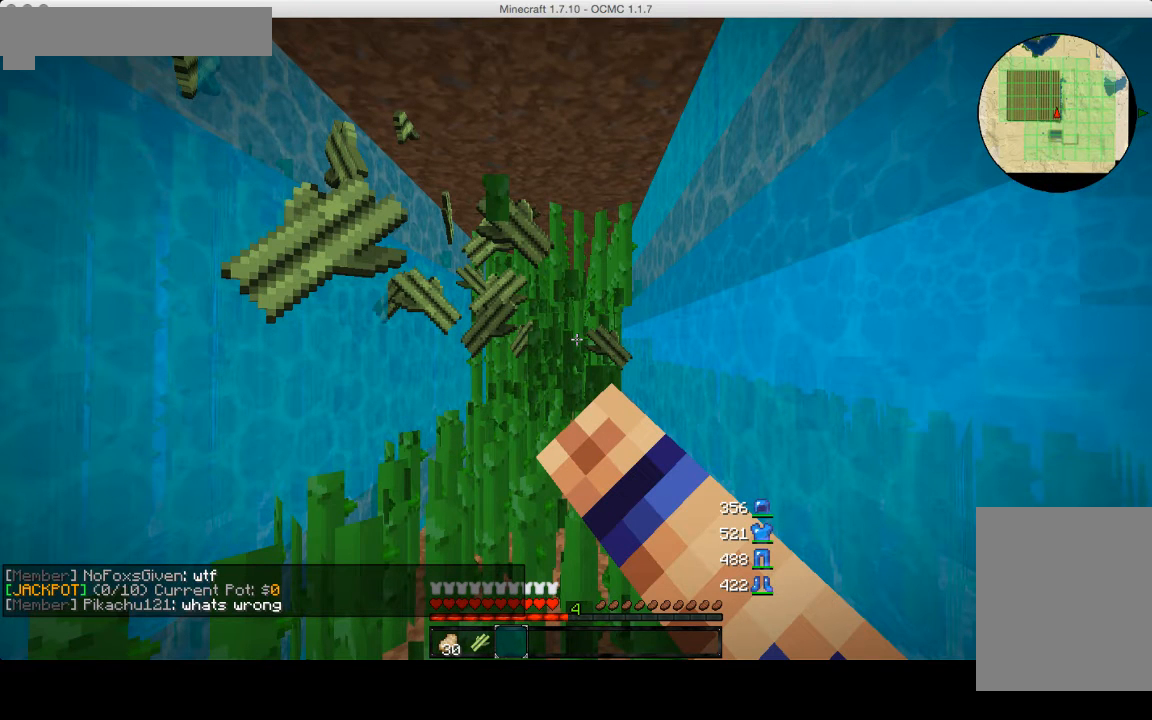
{"keys": ["w"], "mouse": ["left"], "events": []}
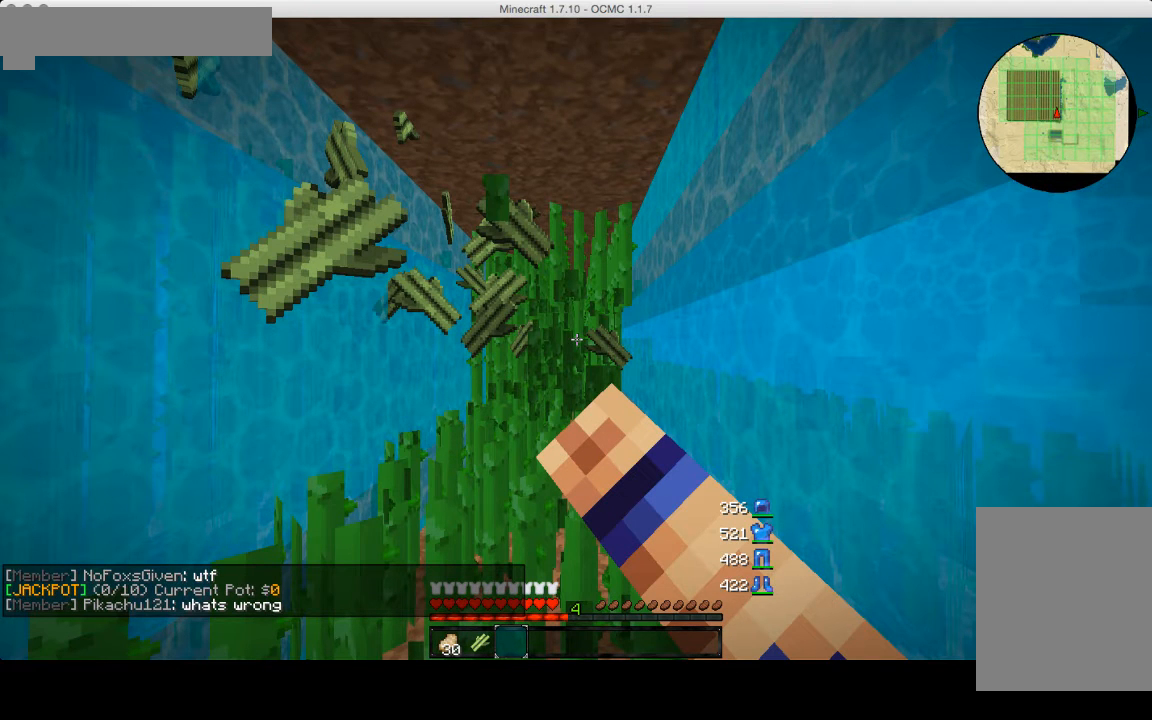
{"keys": ["a"], "mouse": [], "events": [[440, "a", "down"], [440, "mouse_left", "up"], [440, "w", "up"]]}
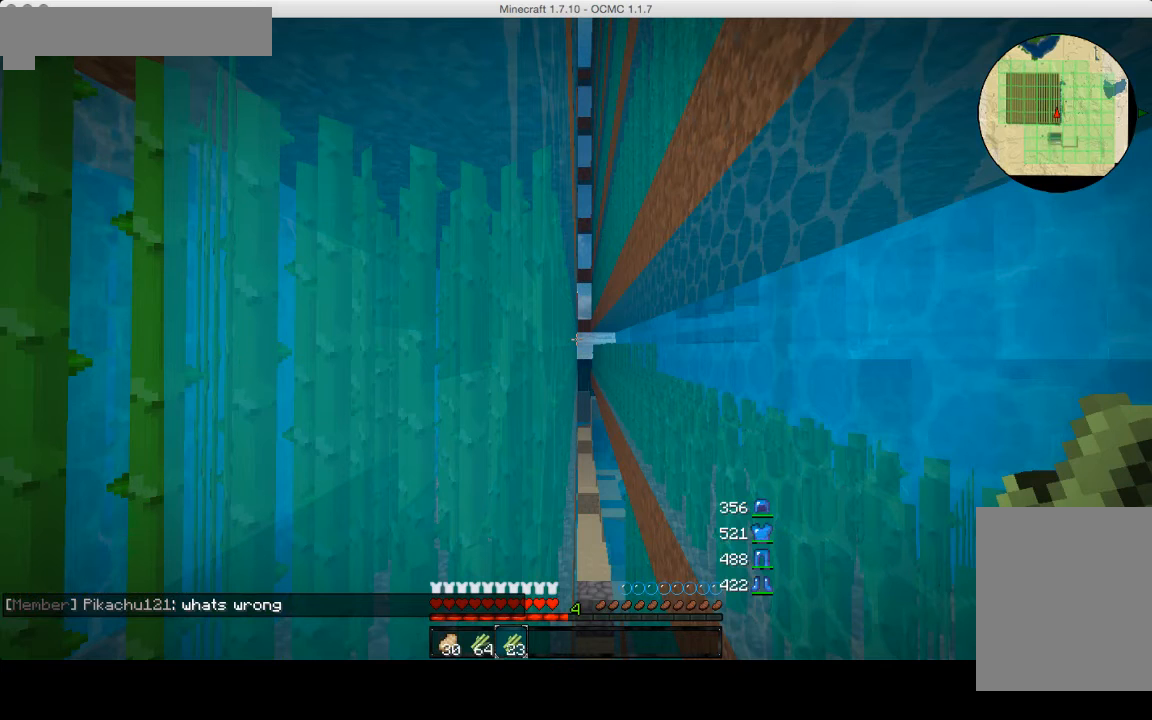
{"keys": ["a"], "mouse": [], "events": []}
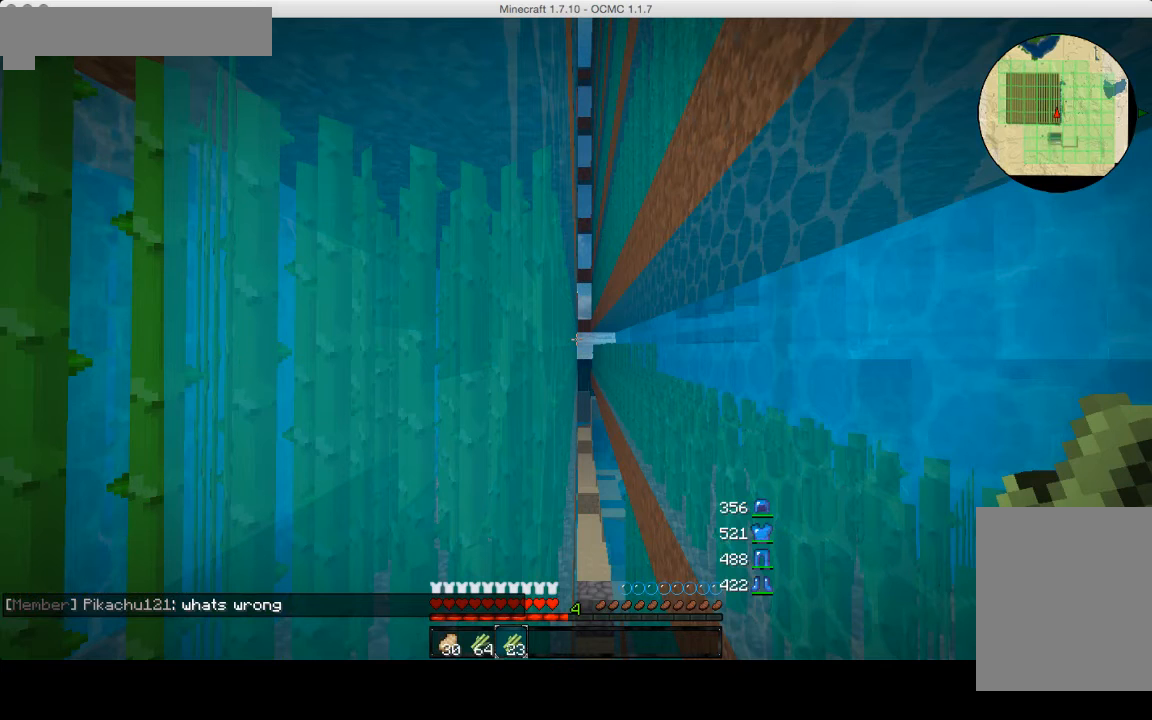
{"keys": ["a"], "mouse": [], "events": []}
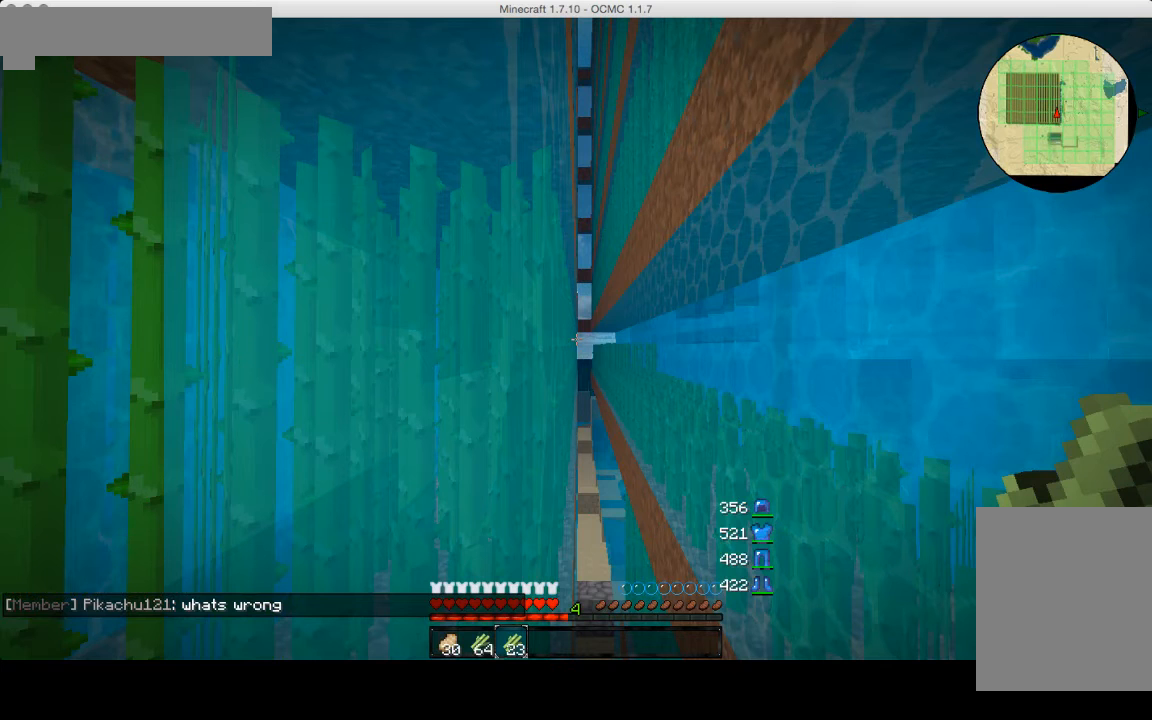
{"keys": ["a"], "mouse": [], "events": []}
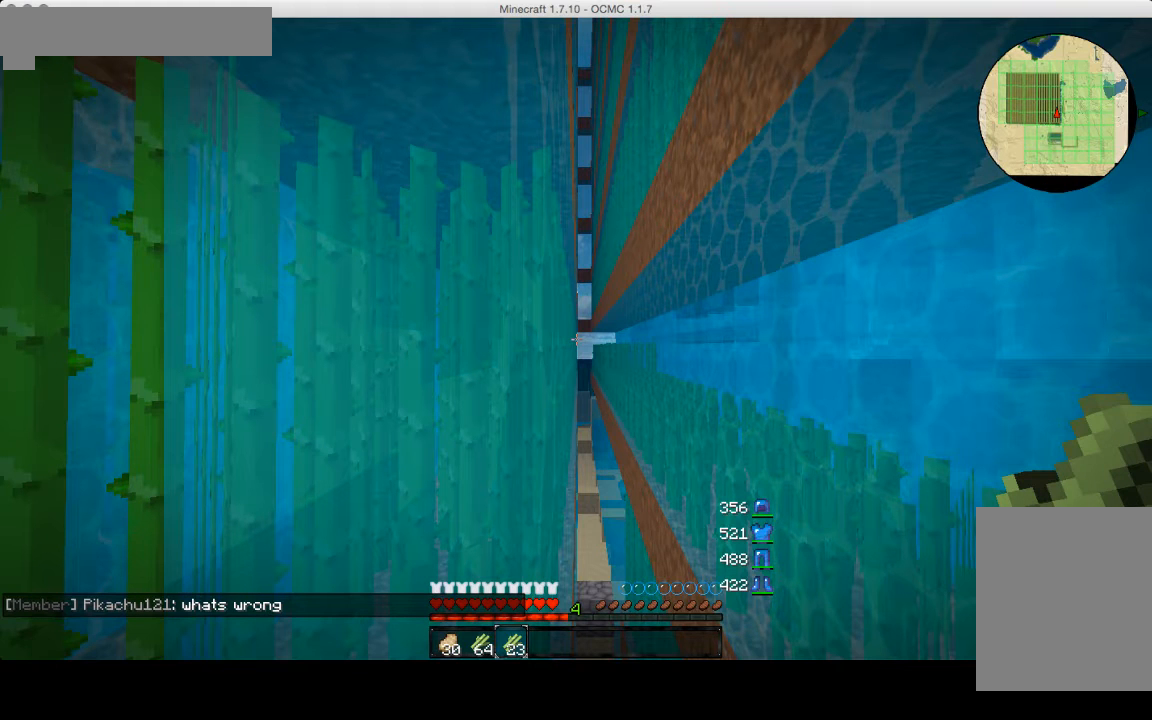
{"keys": ["a"], "mouse": [], "events": []}
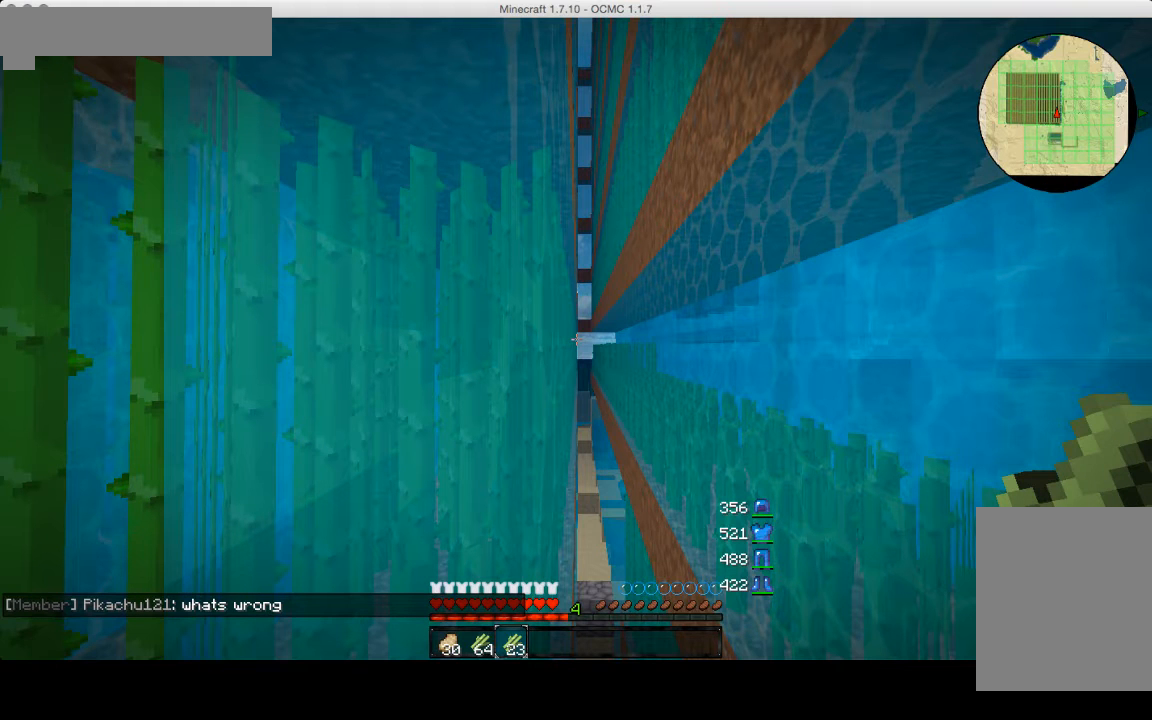
{"keys": ["a"], "mouse": [], "events": []}
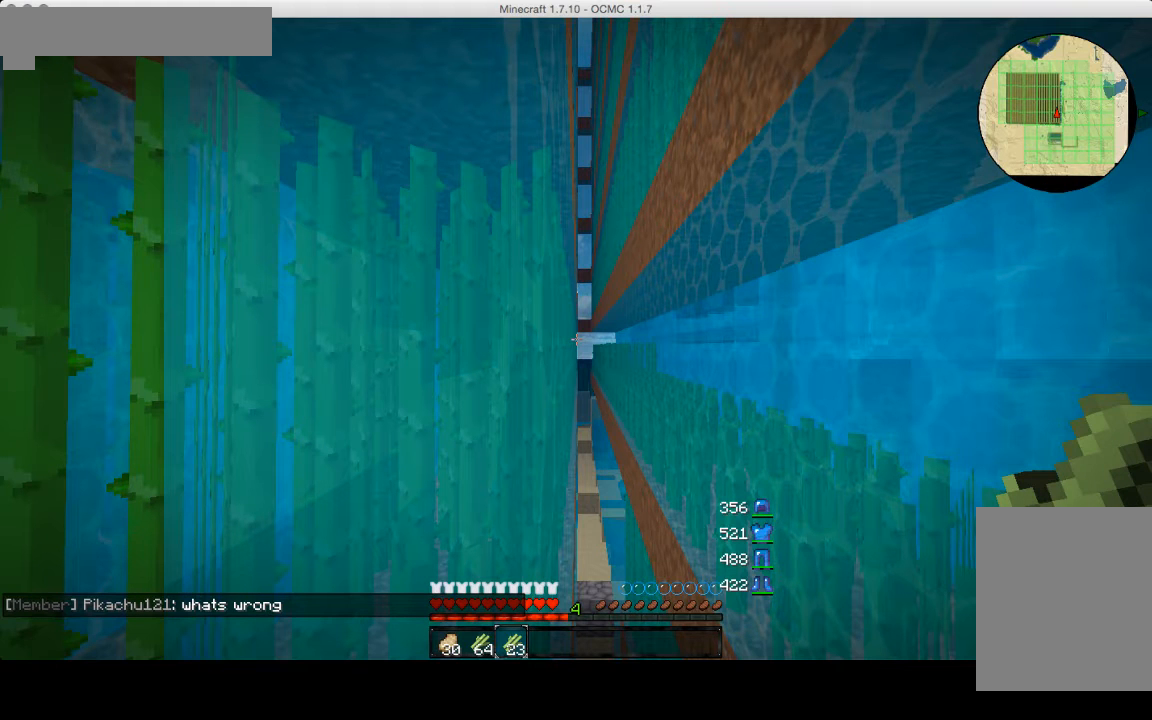
{"keys": ["a"], "mouse": [], "events": []}
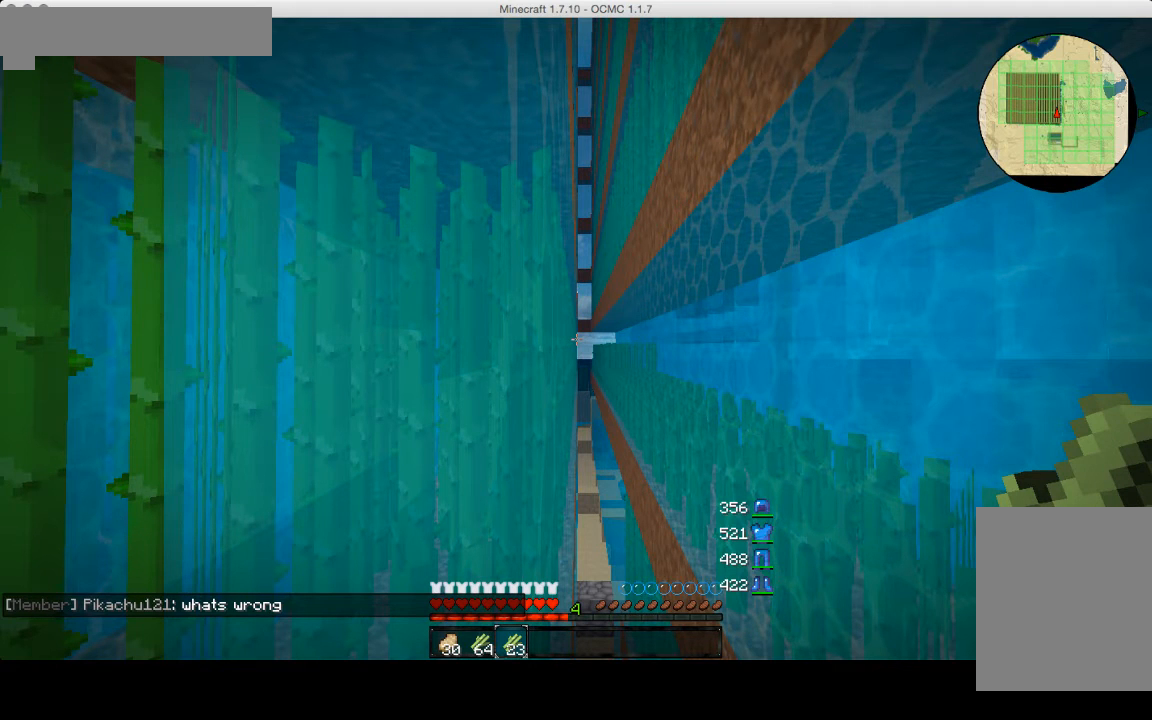
{"keys": ["a"], "mouse": [], "events": []}
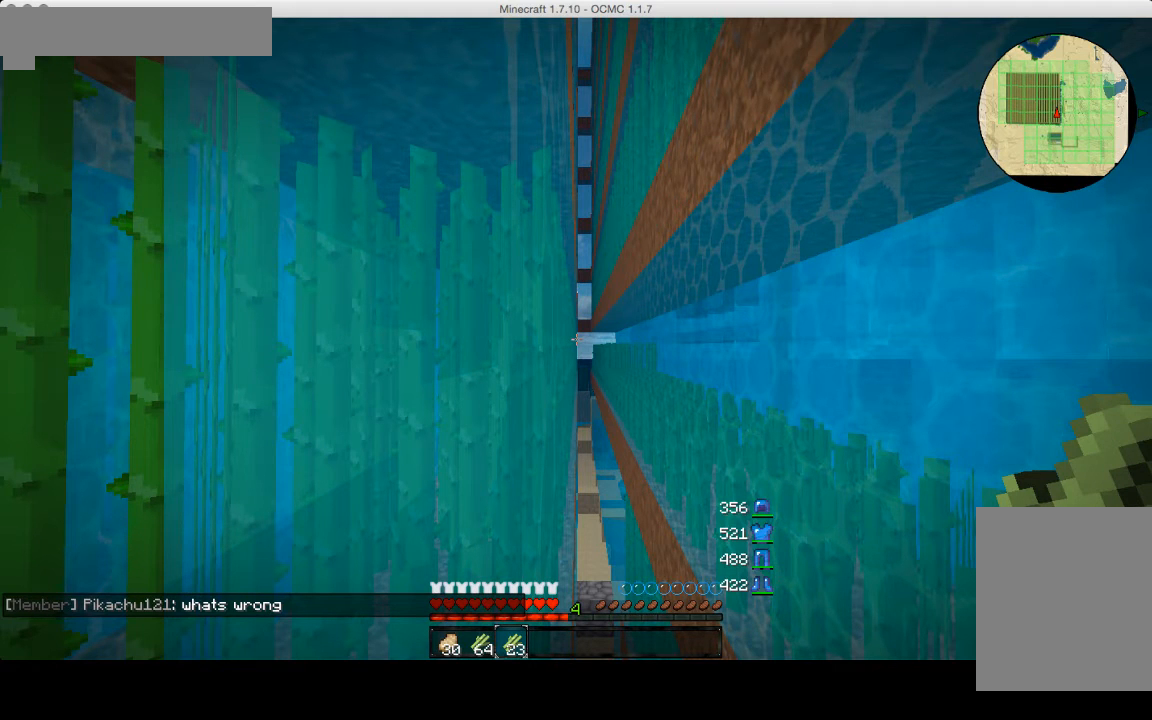
{"keys": ["a"], "mouse": [], "events": []}
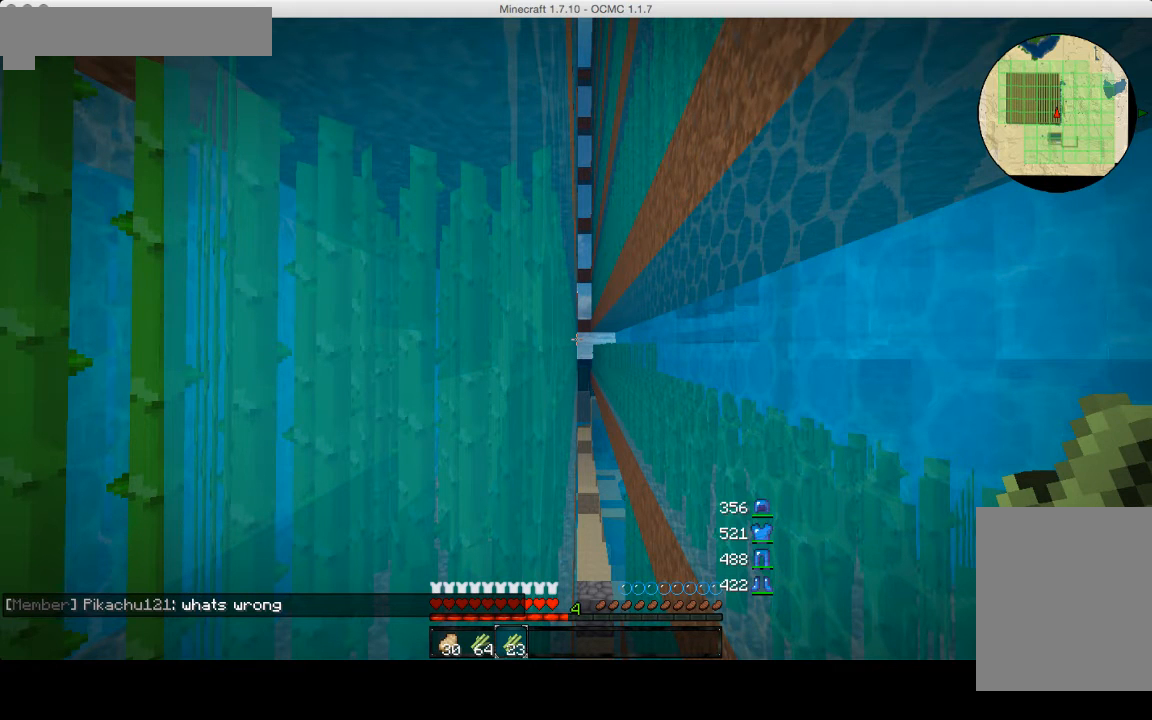
{"keys": ["a", "w"], "mouse": ["left"], "events": [[120, "mouse_left", "down"], [120, "w", "down"]]}
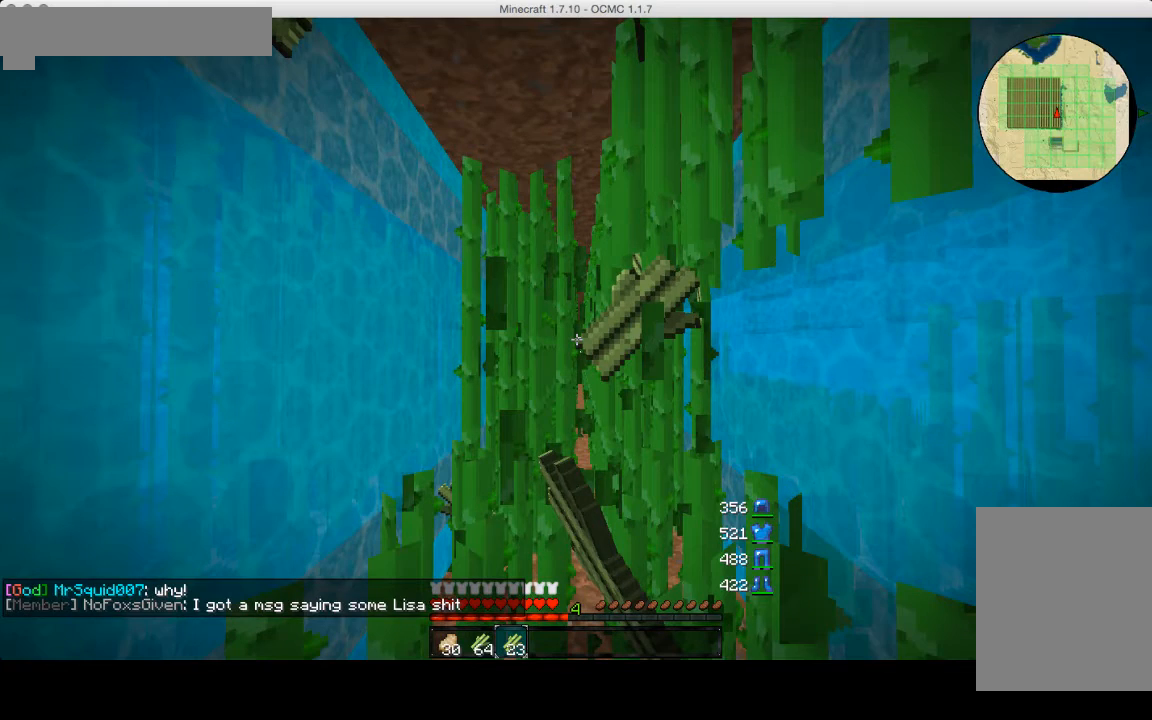
{"keys": ["a", "w"], "mouse": ["left"], "events": []}
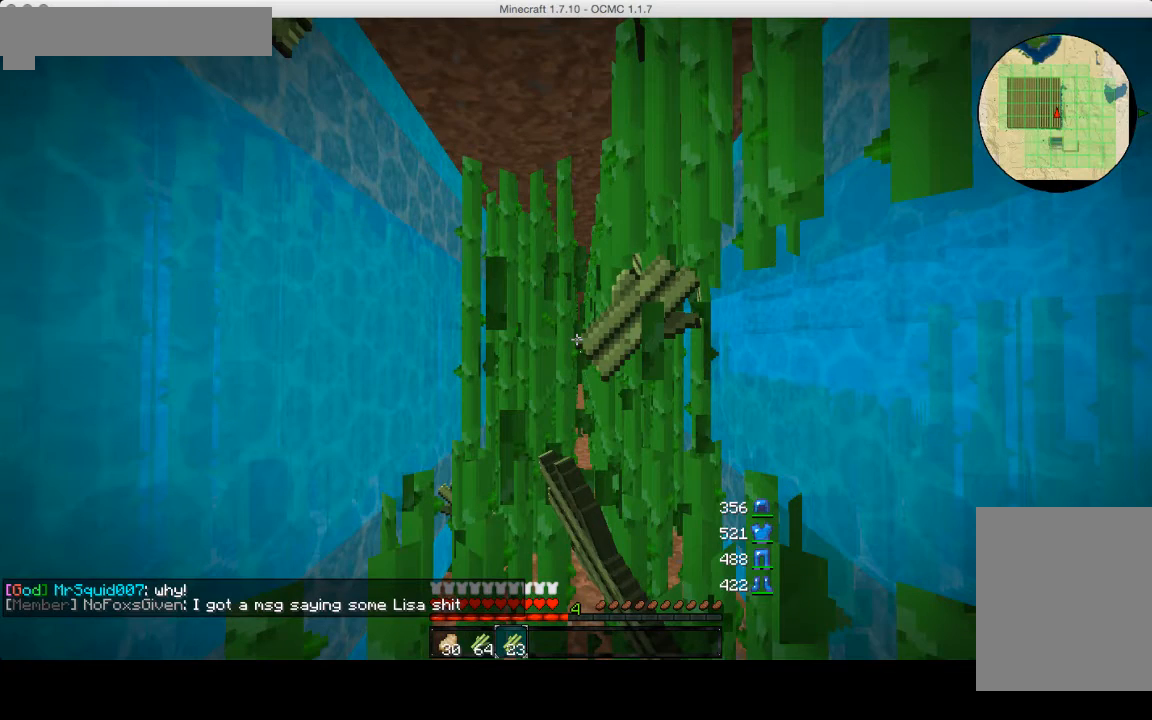
{"keys": ["a", "w"], "mouse": ["left"], "events": []}
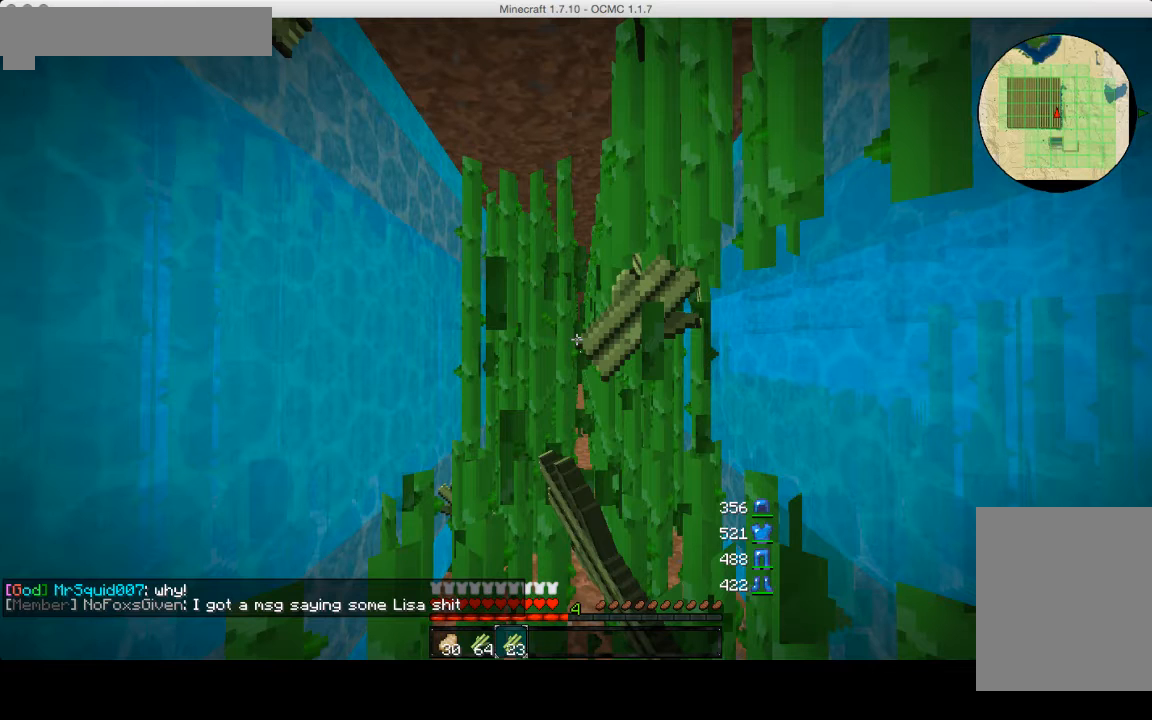
{"keys": ["a", "w"], "mouse": ["left"], "events": []}
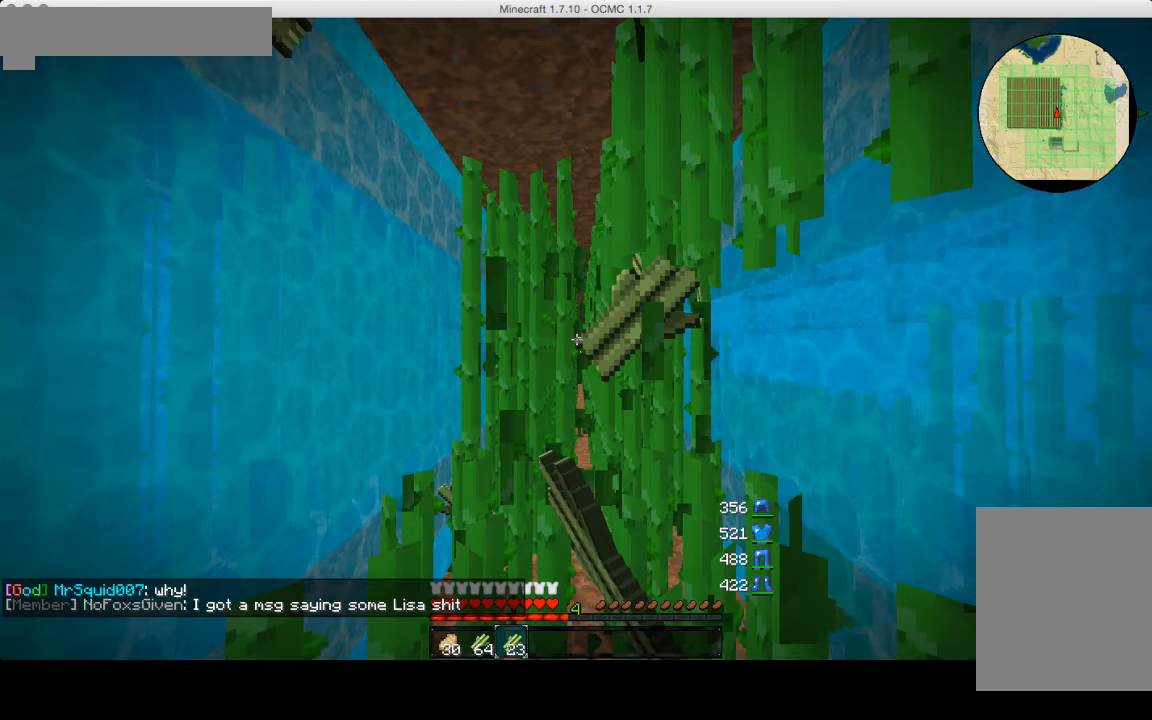
{"keys": ["a", "w"], "mouse": ["left"], "events": []}
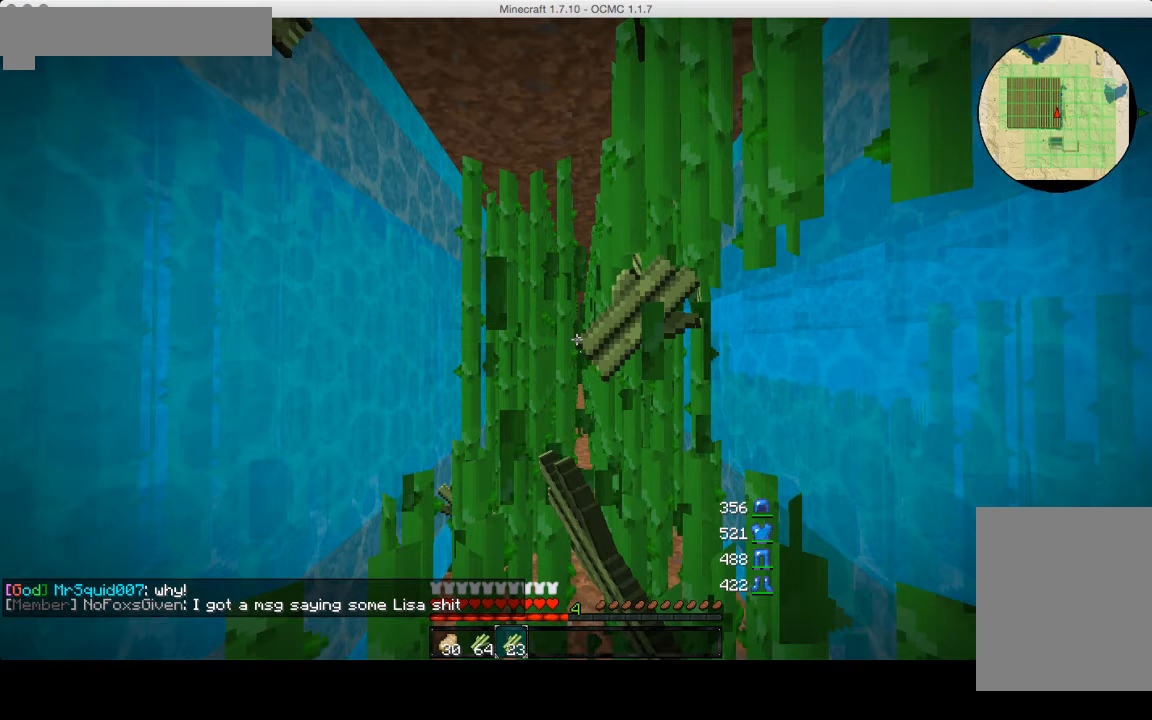
{"keys": ["a", "w"], "mouse": ["left"], "events": []}
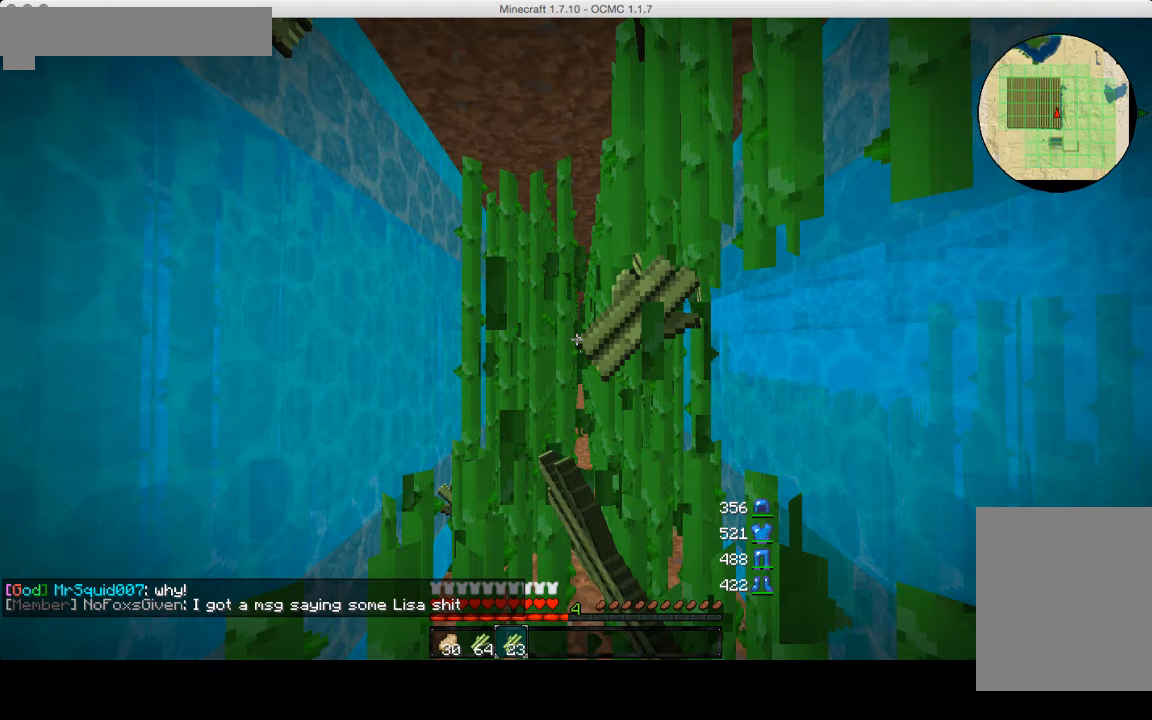
{"keys": ["a", "w"], "mouse": ["left"], "events": []}